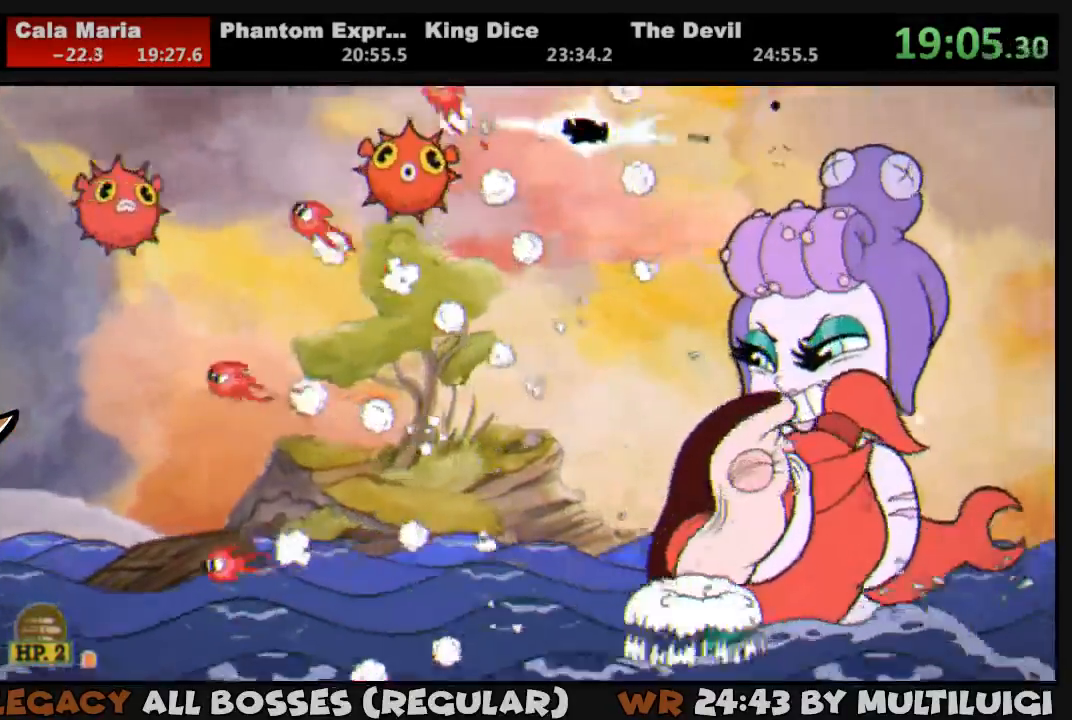
Gameplay with a controller (PlayStation layout); each line is a JSON object with the inputs held at the frame after it. "events" lists button and stick changes between this image and that frame as [ms after this image, input, new state], when the widget could be followed in between. Not read: left_stick right_stick.
{"buttons": ["SQUARE", "L1", "DPAD_DOWN"], "events": [[317, "SQUARE", "down"], [350, "DPAD_DOWN", "up"], [383, "SQUARE", "up"], [450, "SQUARE", "down"], [483, "DPAD_DOWN", "down"]]}
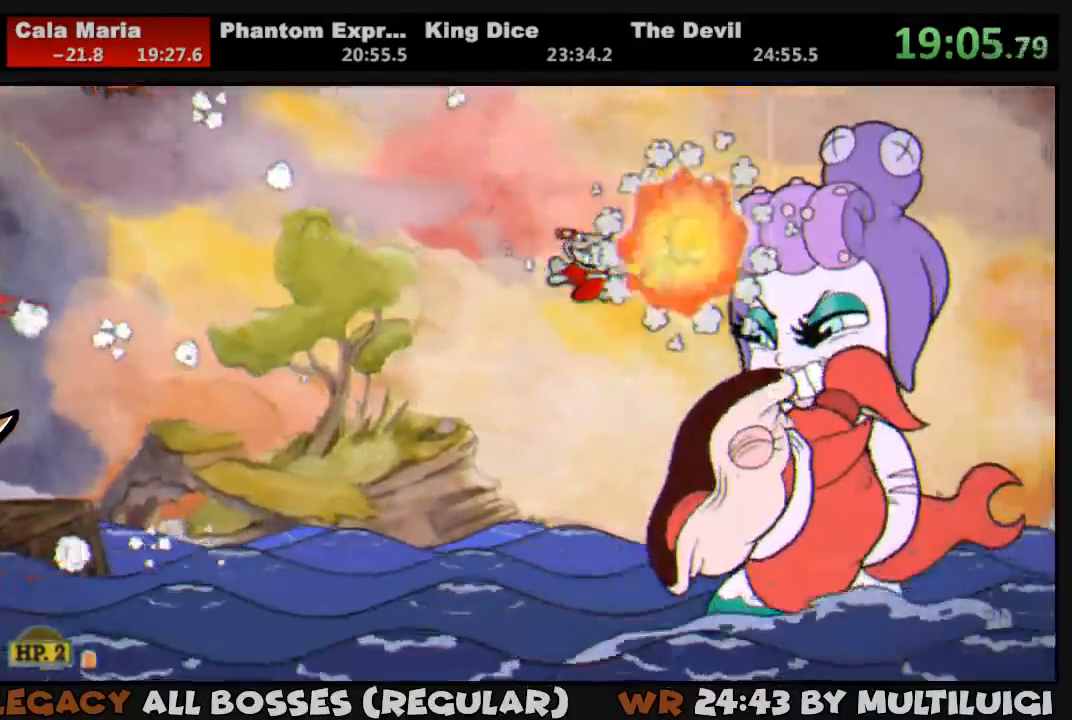
{"buttons": ["SQUARE", "L1"], "events": [[17, "SQUARE", "up"], [50, "DPAD_DOWN", "up"], [250, "DPAD_UP", "down"], [317, "DPAD_UP", "up"], [500, "SQUARE", "down"]]}
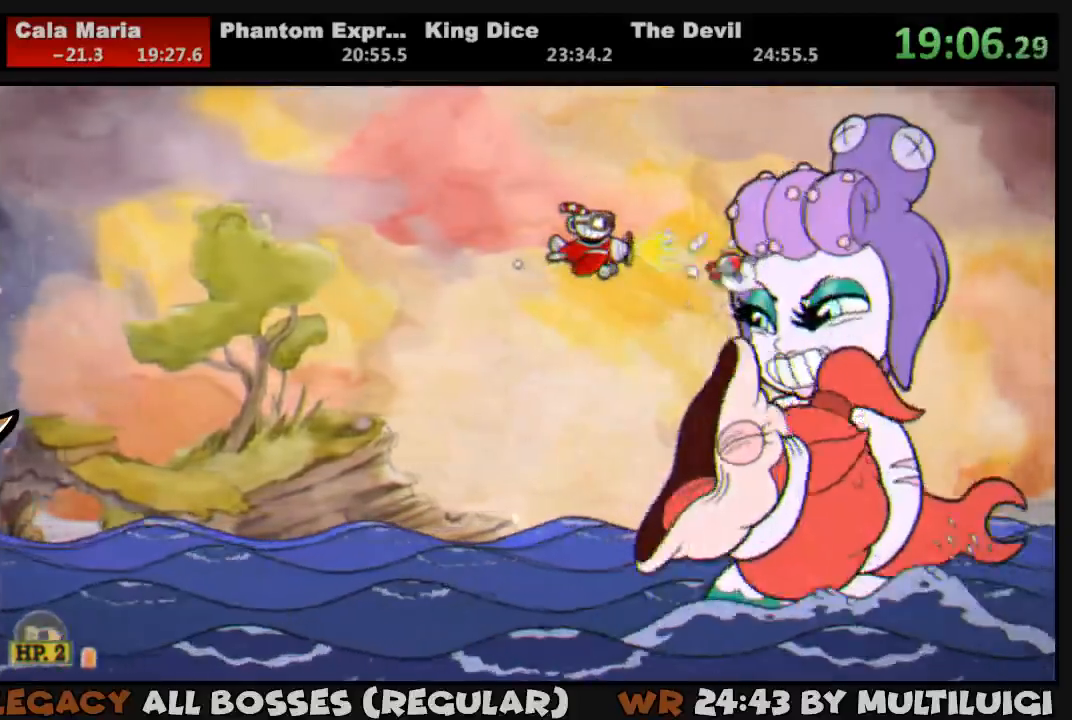
{"buttons": ["L1", "DPAD_RIGHT"], "events": [[67, "DPAD_LEFT", "down"], [67, "SQUARE", "up"], [133, "DPAD_LEFT", "up"], [467, "DPAD_RIGHT", "down"]]}
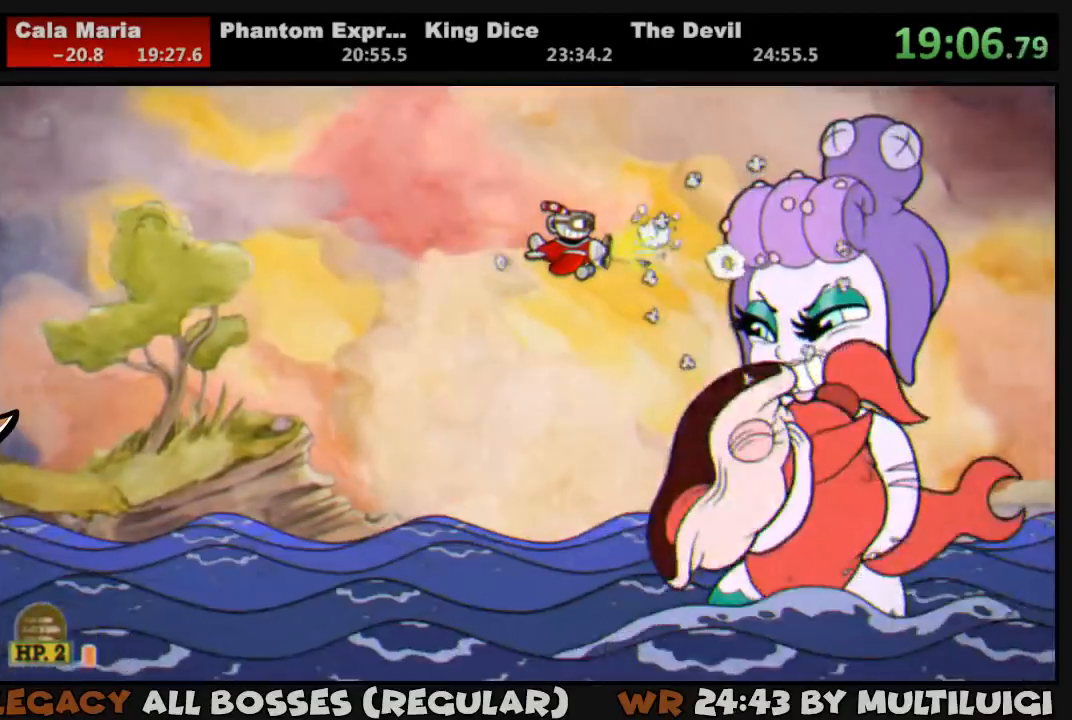
{"buttons": ["L1"], "events": [[33, "DPAD_RIGHT", "up"], [33, "SQUARE", "down"], [67, "SQUARE", "up"], [133, "SQUARE", "down"], [200, "SQUARE", "up"]]}
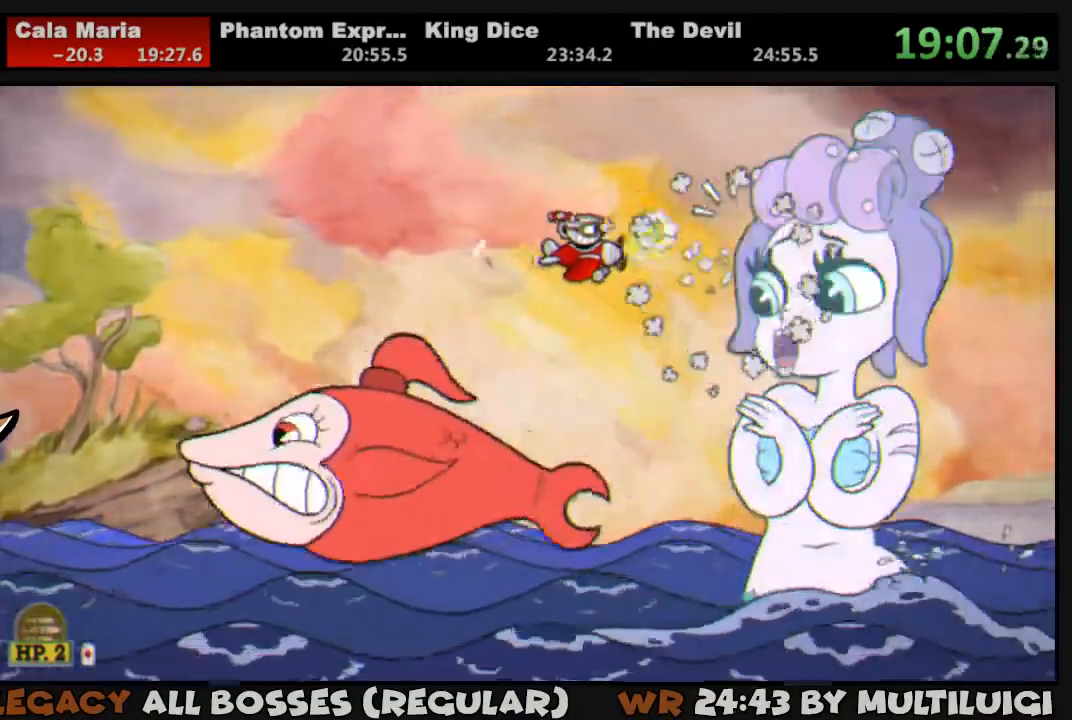
{"buttons": ["L1"], "events": [[17, "DPAD_DOWN", "down"], [100, "DPAD_DOWN", "up"], [133, "SQUARE", "down"], [167, "SQUARE", "up"], [233, "SQUARE", "down"], [267, "SQUARE", "up"]]}
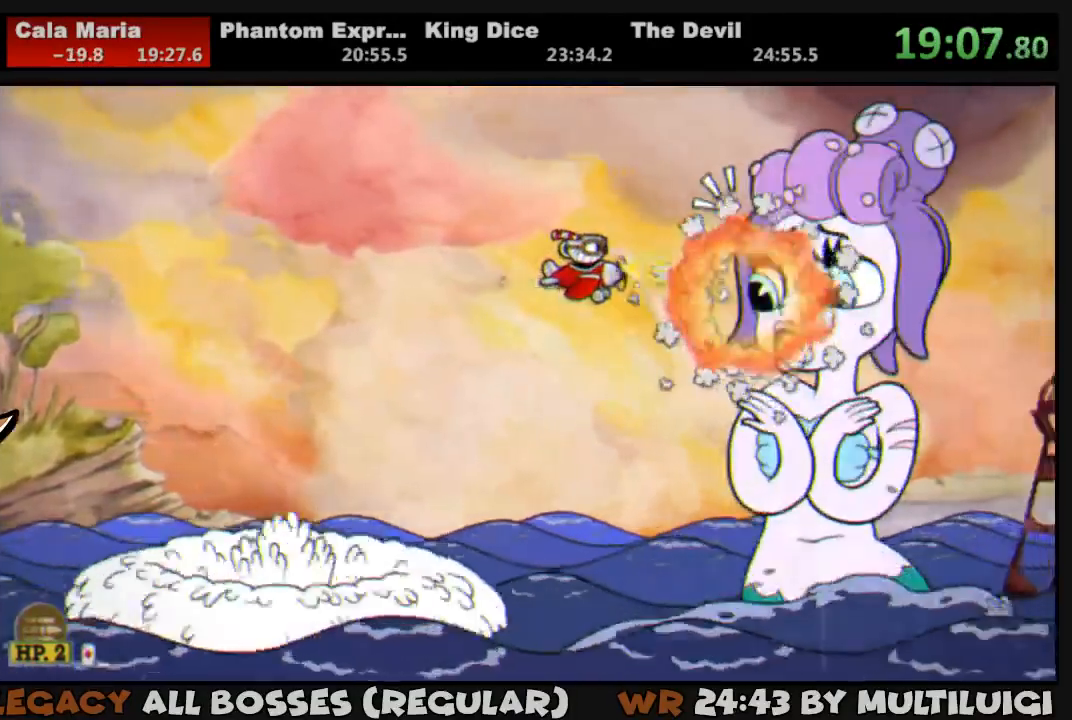
{"buttons": ["L1"], "events": [[67, "L1", "up"], [350, "L1", "down"]]}
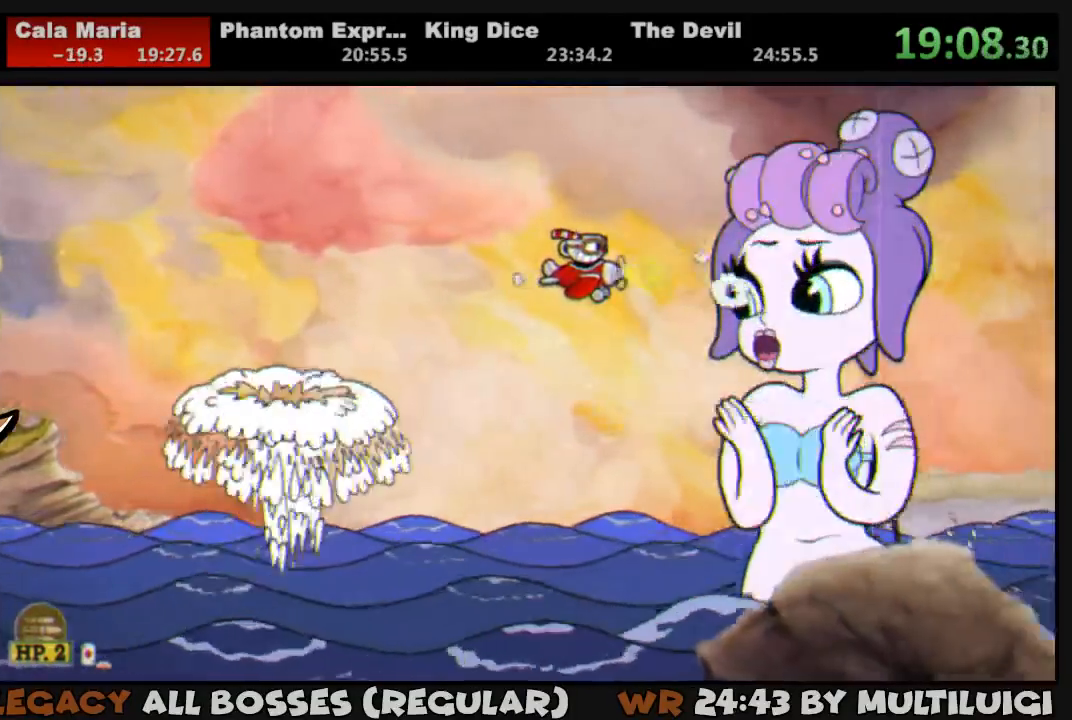
{"buttons": ["SQUARE", "L1"], "events": [[250, "L1", "up"], [383, "L1", "down"], [483, "SQUARE", "down"]]}
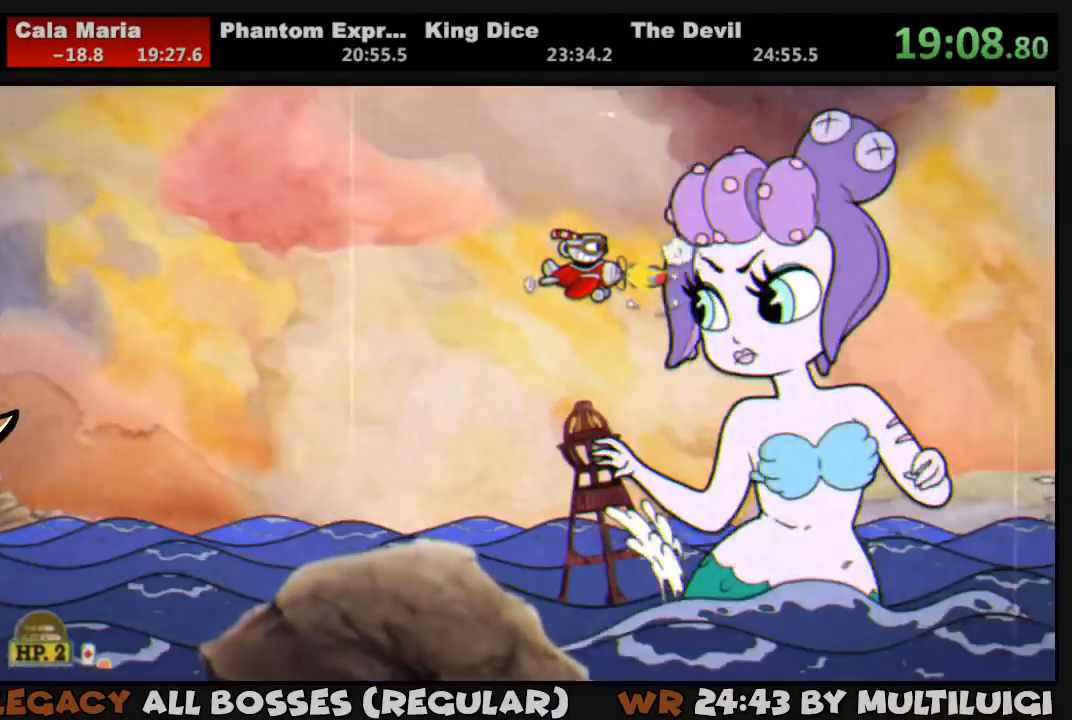
{"buttons": [], "events": [[50, "SQUARE", "up"], [117, "SQUARE", "down"], [150, "SQUARE", "up"], [383, "L1", "up"]]}